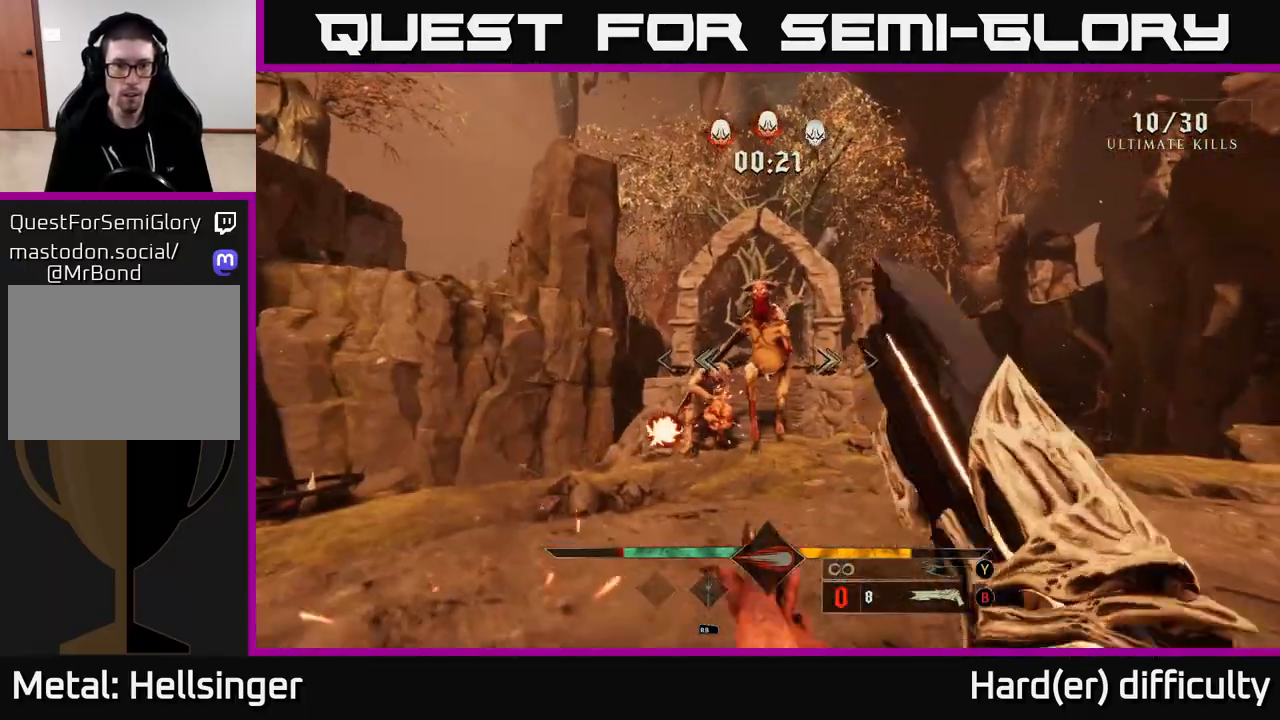
Gameplay with a controller (Xbox layout); each line is a JSON object with the inputs held at the frame after it. "events" lists button and stick changes between this image and that frame as [ms after this image, input, new state], when the widget could be followed in between.
{"buttons": [], "left_stick": "right", "right_stick": "center", "events": [[67, "right_stick", "left"], [117, "R2", "down"], [150, "left_stick", "down"], [150, "right_stick", "center"], [183, "R2", "up"], [467, "left_stick", "right"]]}
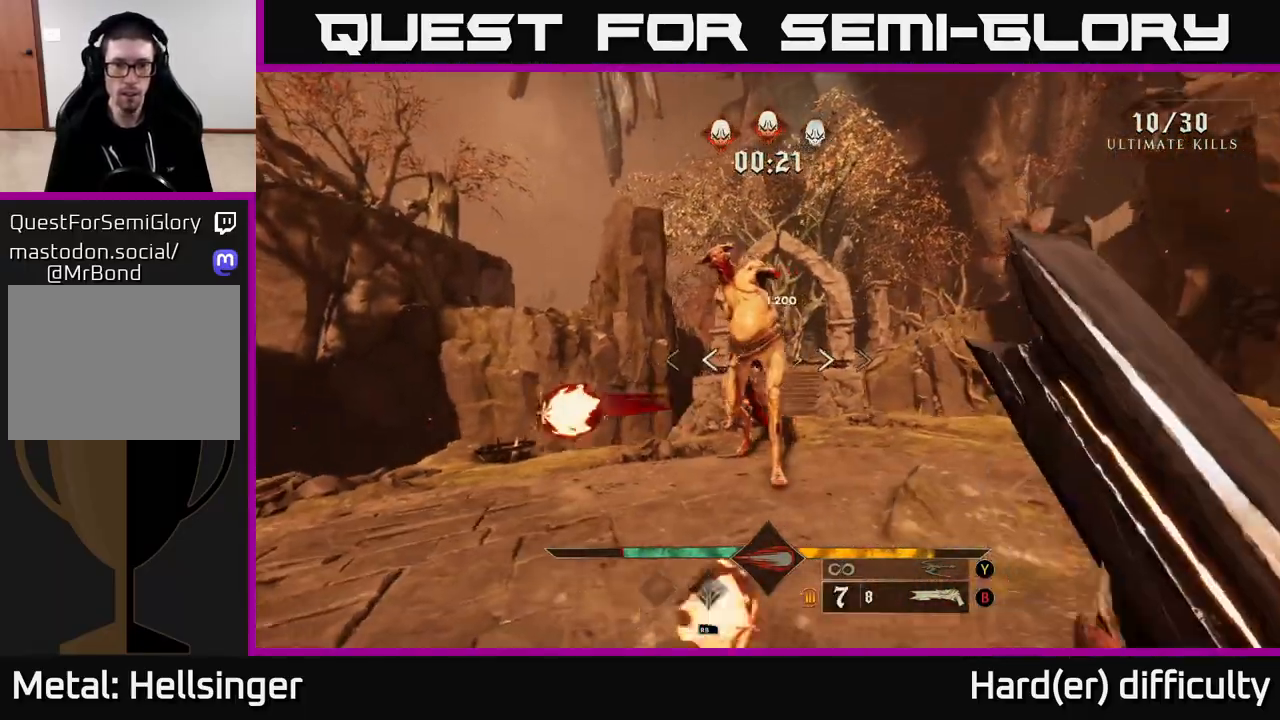
{"buttons": ["R2"], "left_stick": "up-right", "right_stick": "down-left", "events": [[117, "right_stick", "left"], [217, "right_stick", "center"], [283, "left_stick", "up-right"], [450, "right_stick", "down-left"], [467, "R2", "down"]]}
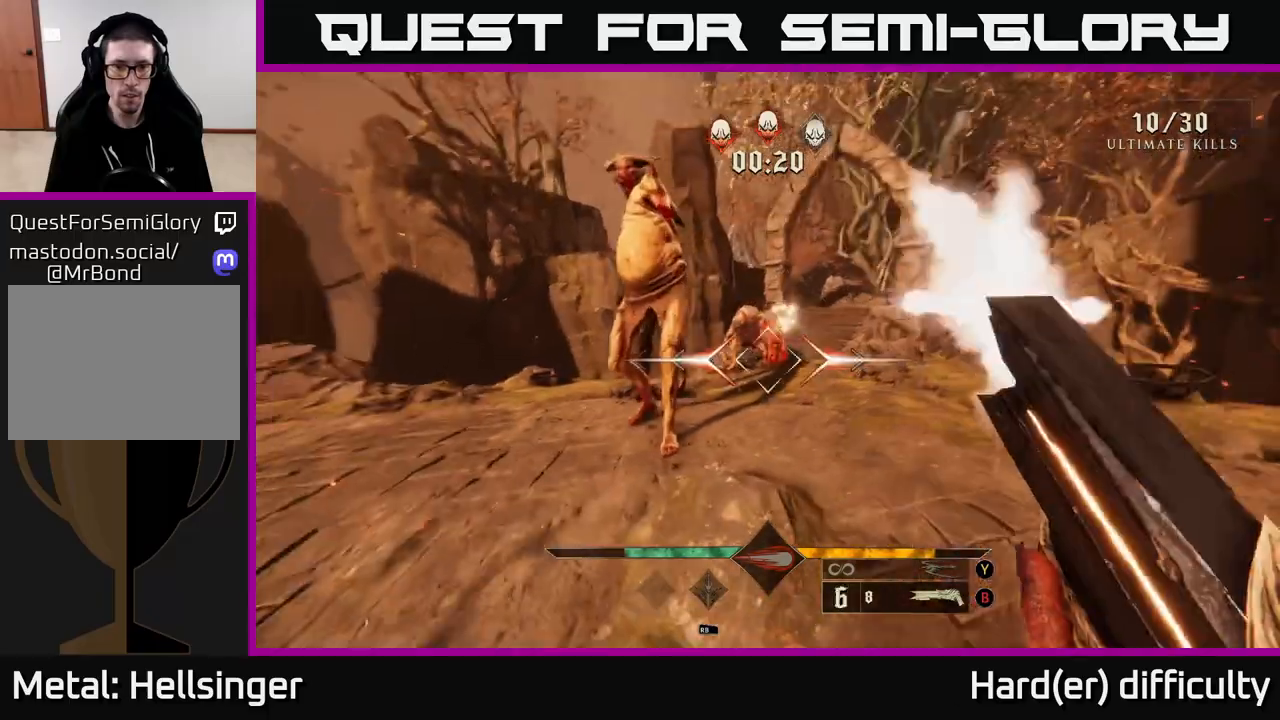
{"buttons": [], "left_stick": "up", "right_stick": "left", "events": [[50, "R2", "up"], [50, "right_stick", "center"], [83, "L2", "down"], [233, "L2", "up"], [267, "left_stick", "up"], [333, "right_stick", "left"]]}
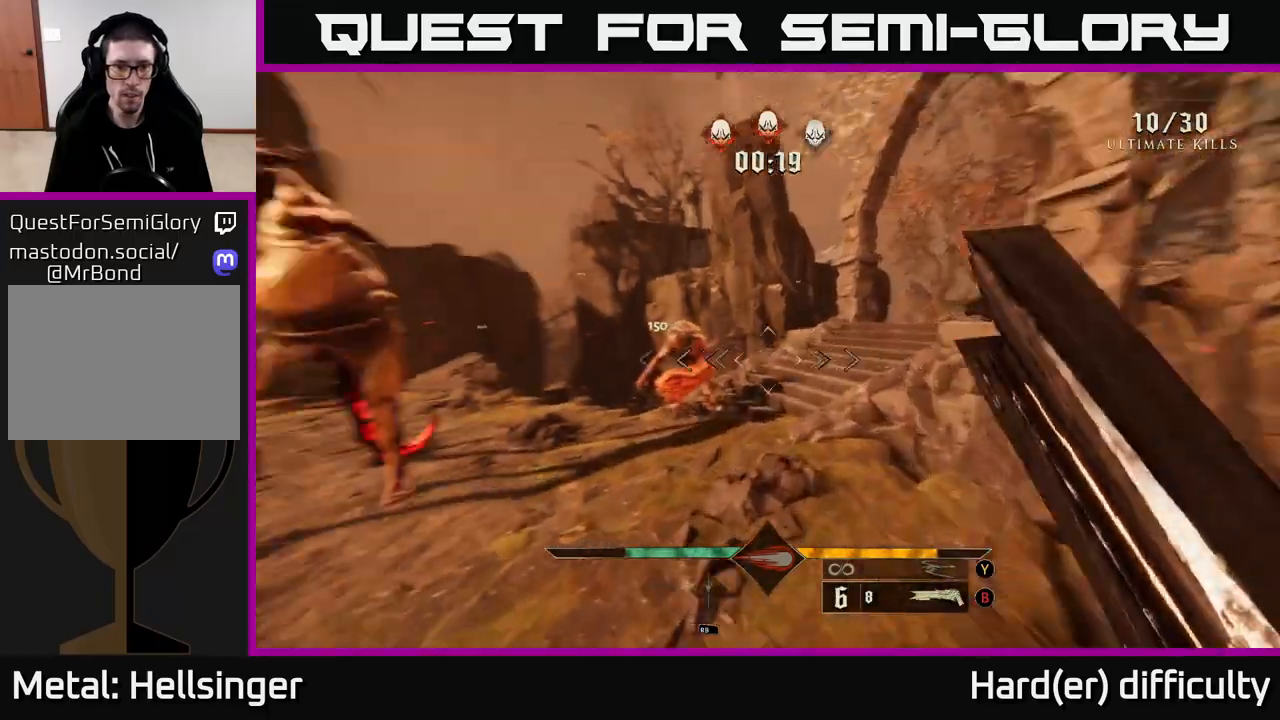
{"buttons": [], "left_stick": "up-right", "right_stick": "center", "events": [[150, "right_stick", "center"], [300, "left_stick", "up-right"], [350, "right_stick", "up-right"], [367, "R2", "down"], [483, "R2", "up"], [483, "right_stick", "center"]]}
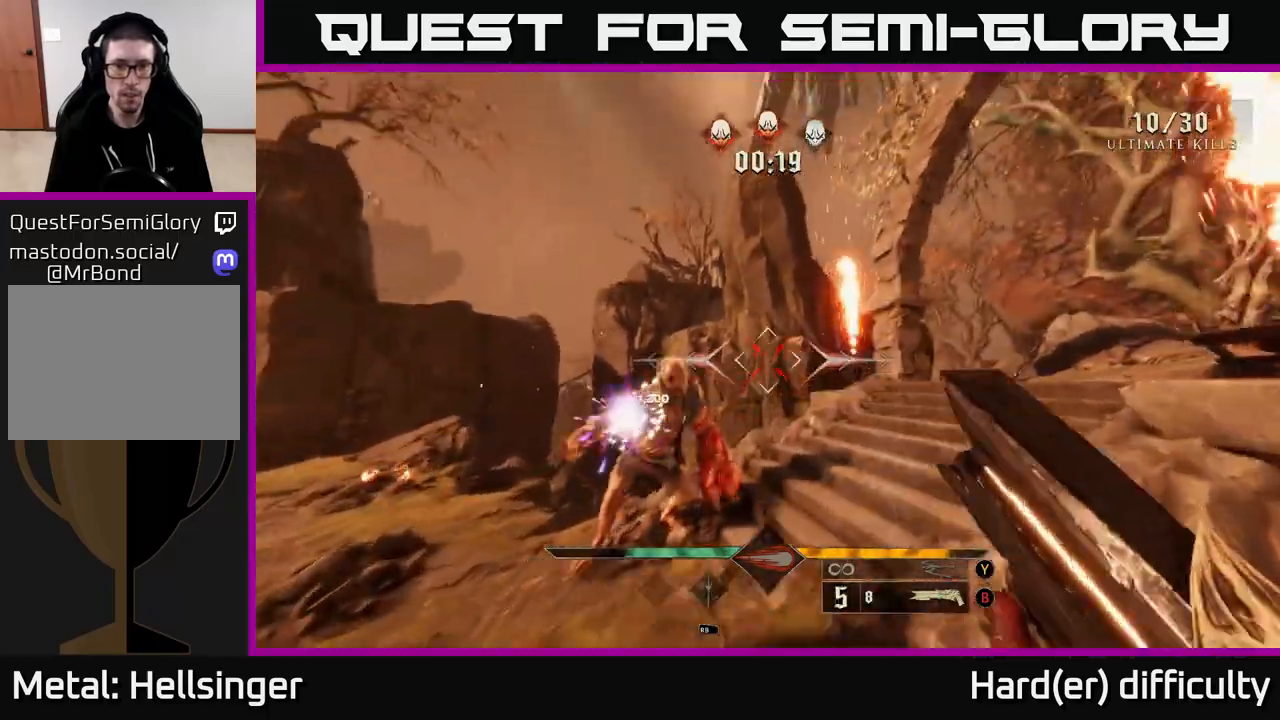
{"buttons": [], "left_stick": "right", "right_stick": "down", "events": [[100, "right_stick", "down-left"], [267, "right_stick", "left"], [317, "left_stick", "right"], [500, "right_stick", "down"]]}
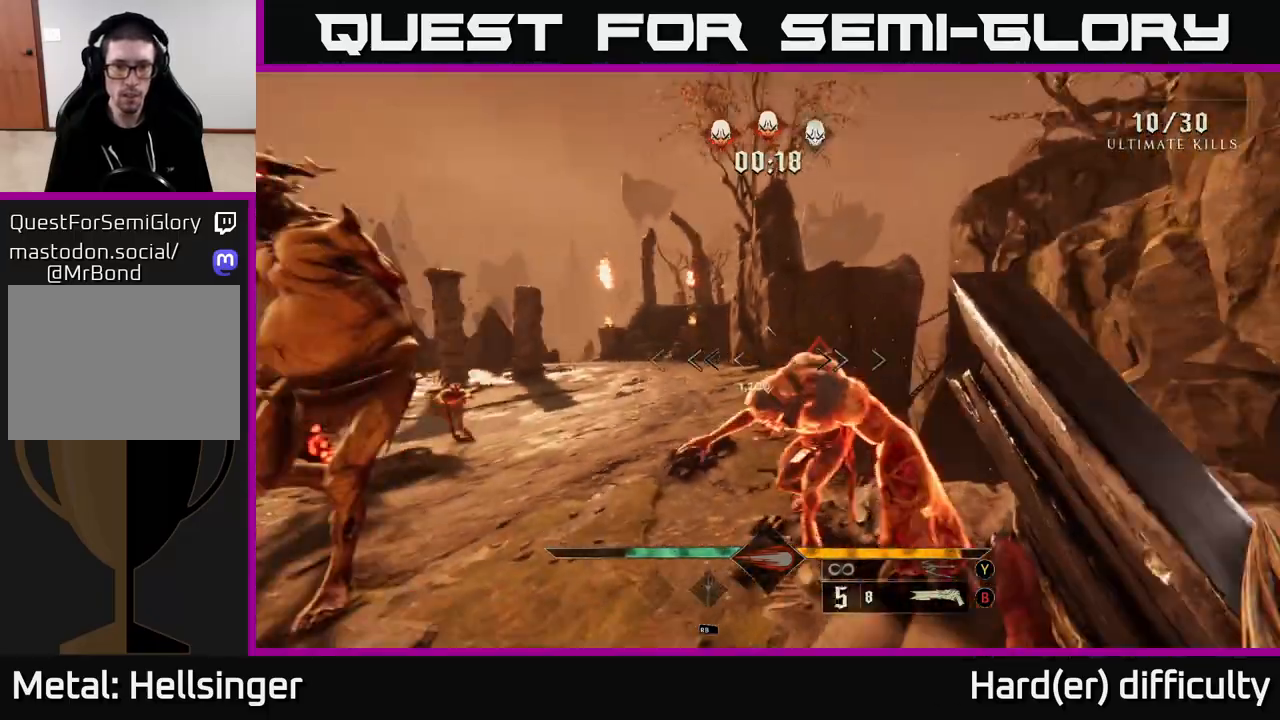
{"buttons": [], "left_stick": "down-right", "right_stick": "up-left", "events": [[133, "R2", "down"], [183, "left_stick", "down-right"], [250, "right_stick", "left"], [283, "R2", "up"], [483, "right_stick", "up-left"]]}
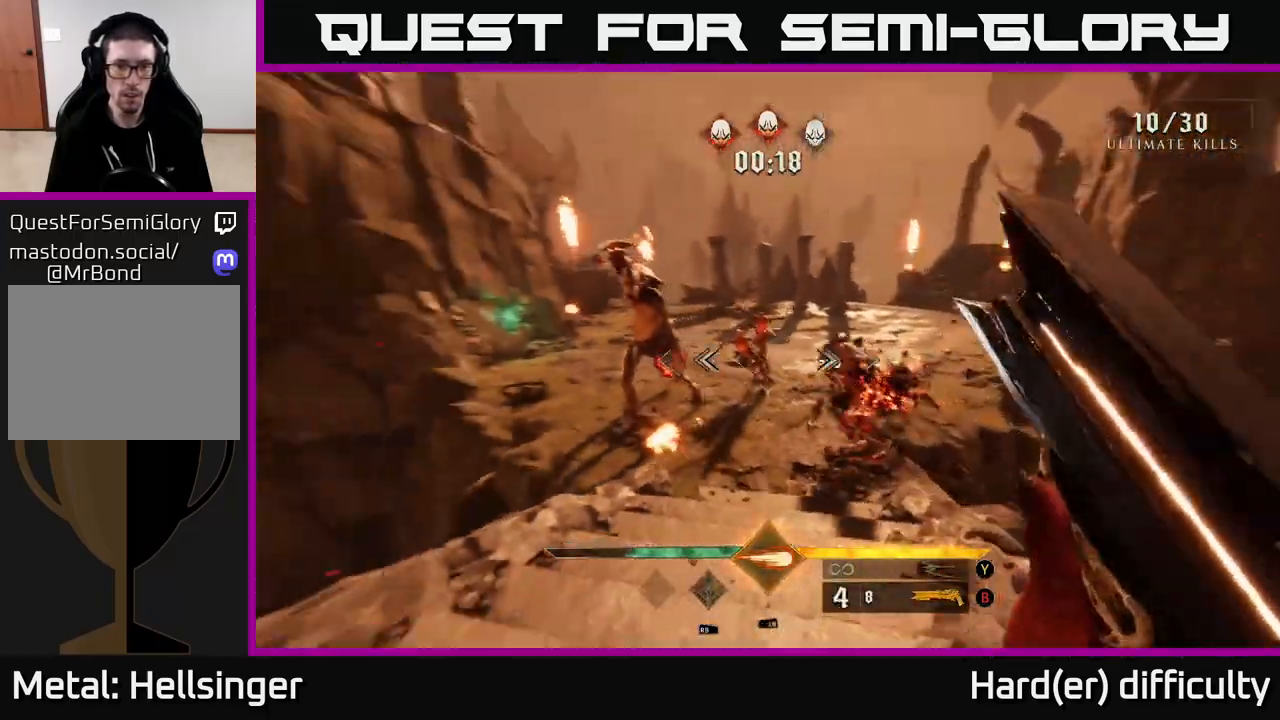
{"buttons": [], "left_stick": "down", "right_stick": "down-right", "events": [[33, "left_stick", "down"], [167, "left_stick", "down-left"], [167, "right_stick", "center"], [317, "left_stick", "down"], [400, "right_stick", "down-right"]]}
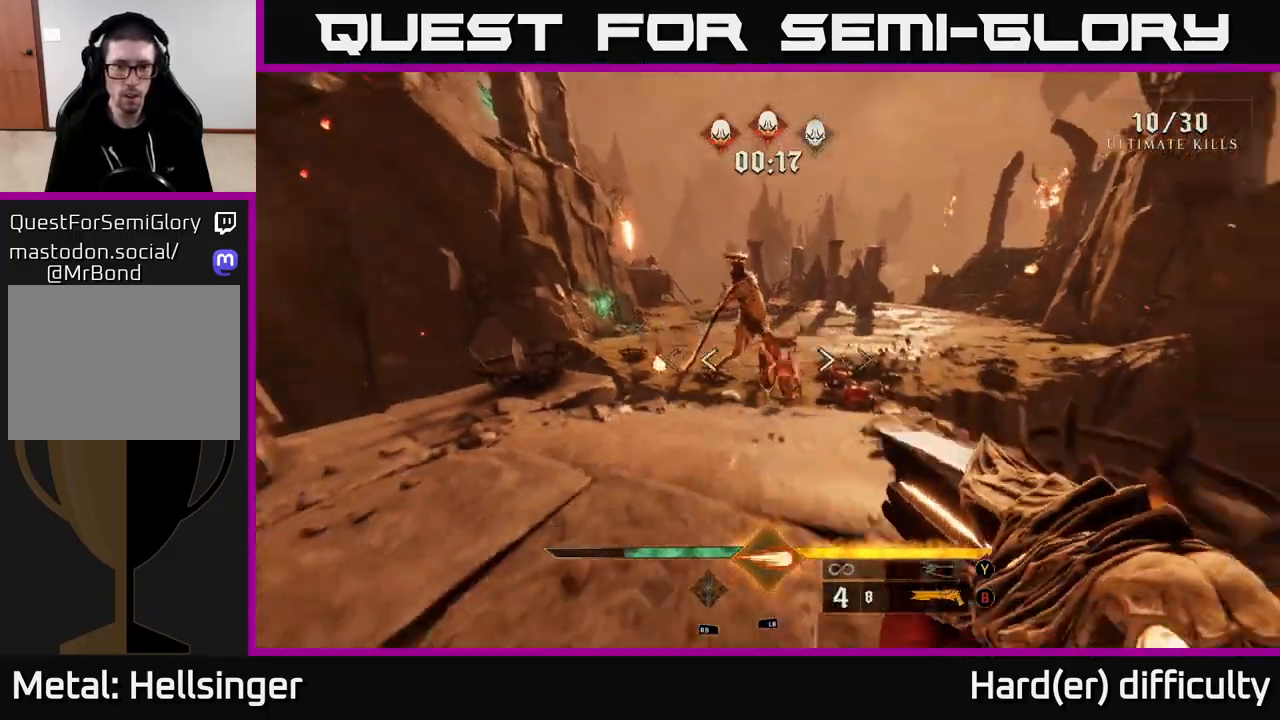
{"buttons": [], "left_stick": "up", "right_stick": "up", "events": [[17, "L1", "down"], [67, "left_stick", "left"], [100, "right_stick", "center"], [217, "L1", "up"], [217, "left_stick", "center"], [367, "left_stick", "up"], [433, "right_stick", "up"]]}
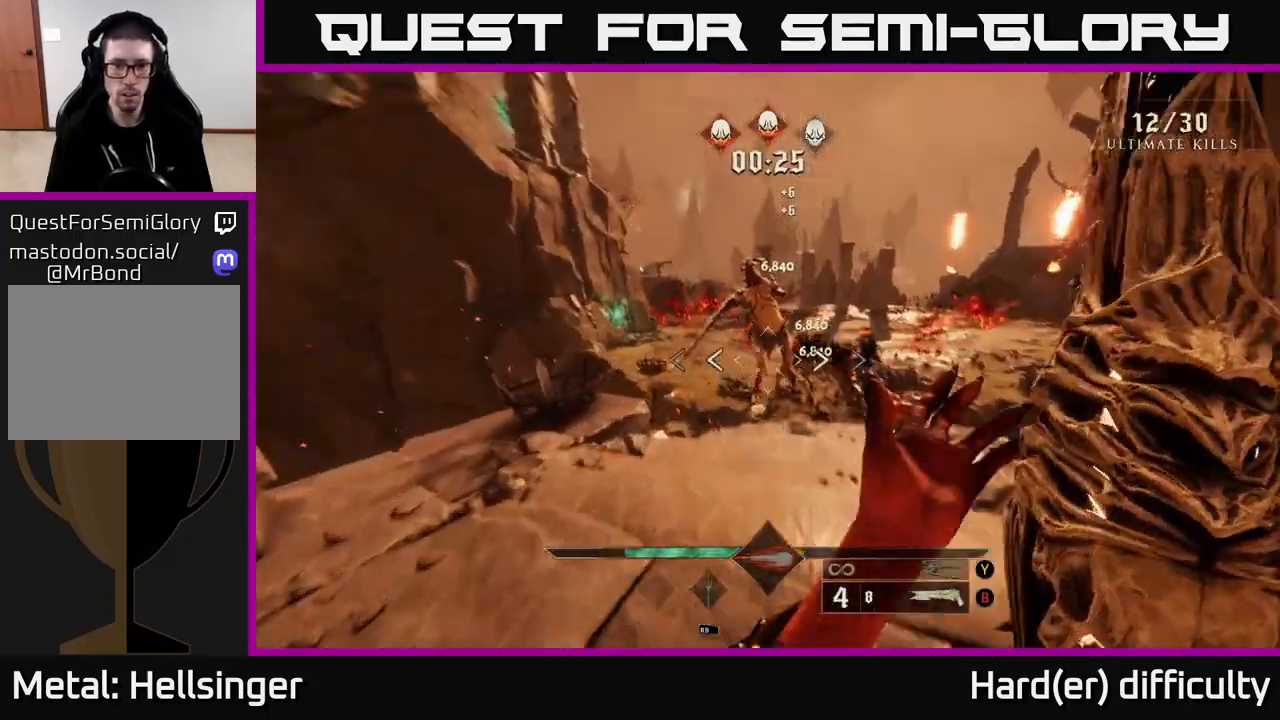
{"buttons": [], "left_stick": "center", "right_stick": "center", "events": [[83, "right_stick", "center"], [133, "left_stick", "down-right"], [183, "left_stick", "down"], [250, "right_stick", "up"], [350, "R2", "down"], [383, "right_stick", "center"], [450, "left_stick", "center"], [467, "R2", "up"]]}
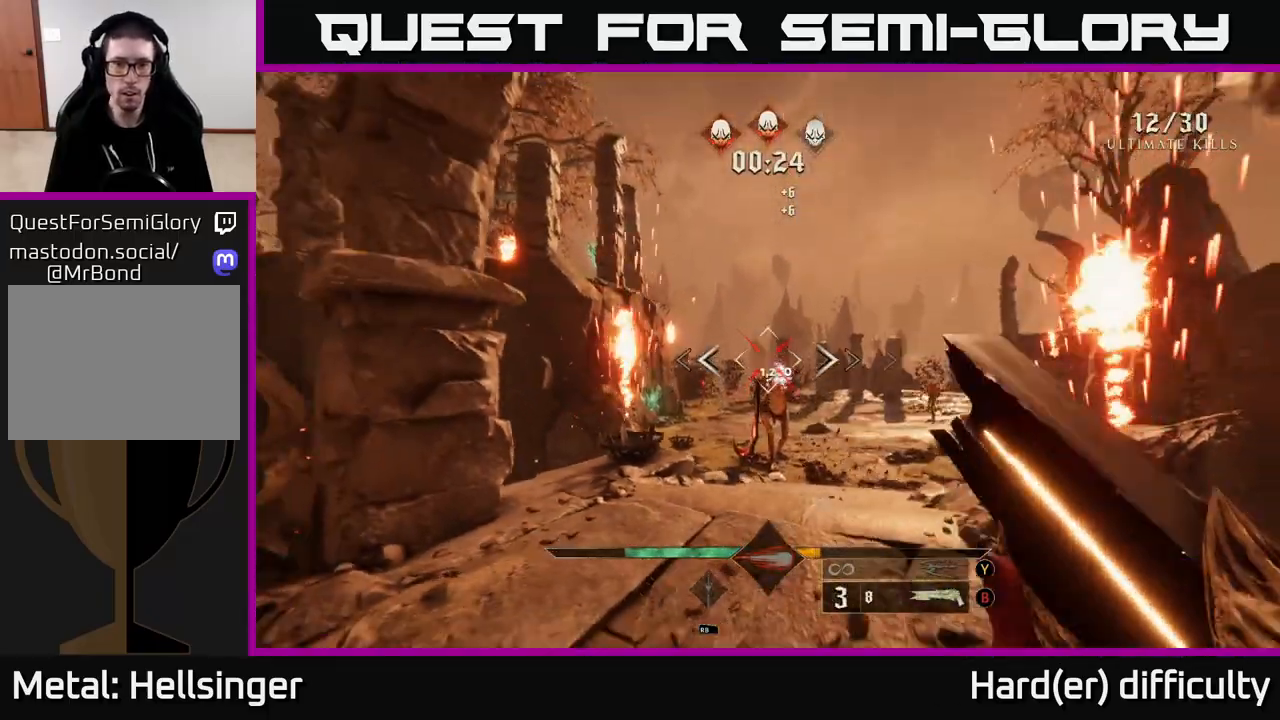
{"buttons": [], "left_stick": "up", "right_stick": "center", "events": [[150, "left_stick", "up"], [150, "right_stick", "down"], [217, "right_stick", "center"], [433, "right_stick", "up"], [483, "right_stick", "center"]]}
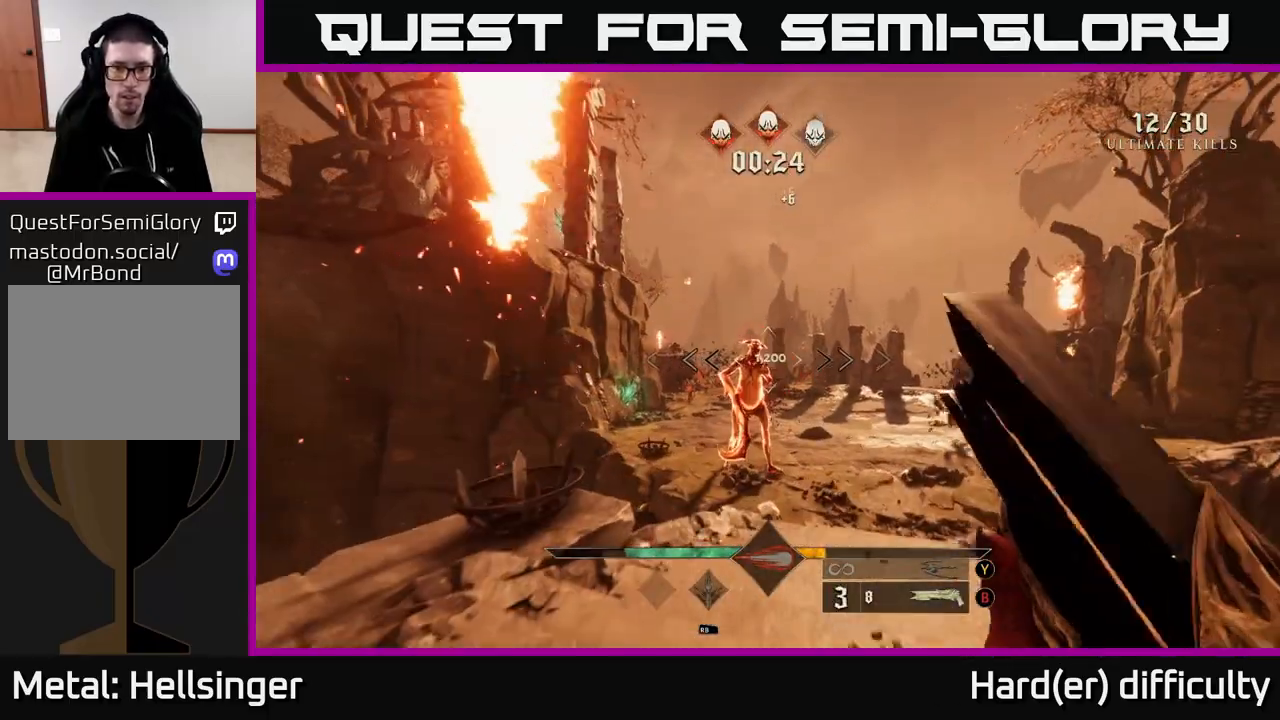
{"buttons": [], "left_stick": "up", "right_stick": "center", "events": [[150, "left_stick", "up-left"], [267, "left_stick", "up"], [267, "right_stick", "down-left"], [417, "right_stick", "center"]]}
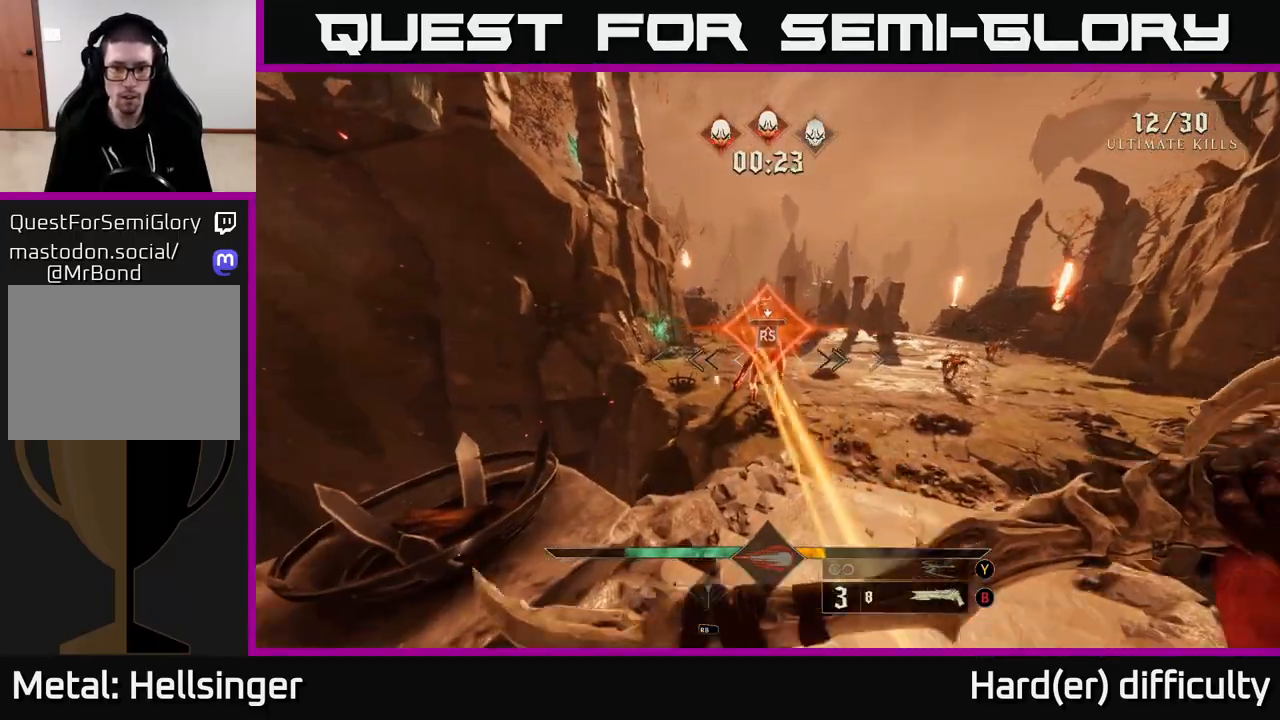
{"buttons": [], "left_stick": "up-right", "right_stick": "right", "events": [[83, "left_stick", "center"], [150, "right_stick", "down-right"], [217, "left_stick", "up"], [267, "left_stick", "up-right"], [333, "right_stick", "right"]]}
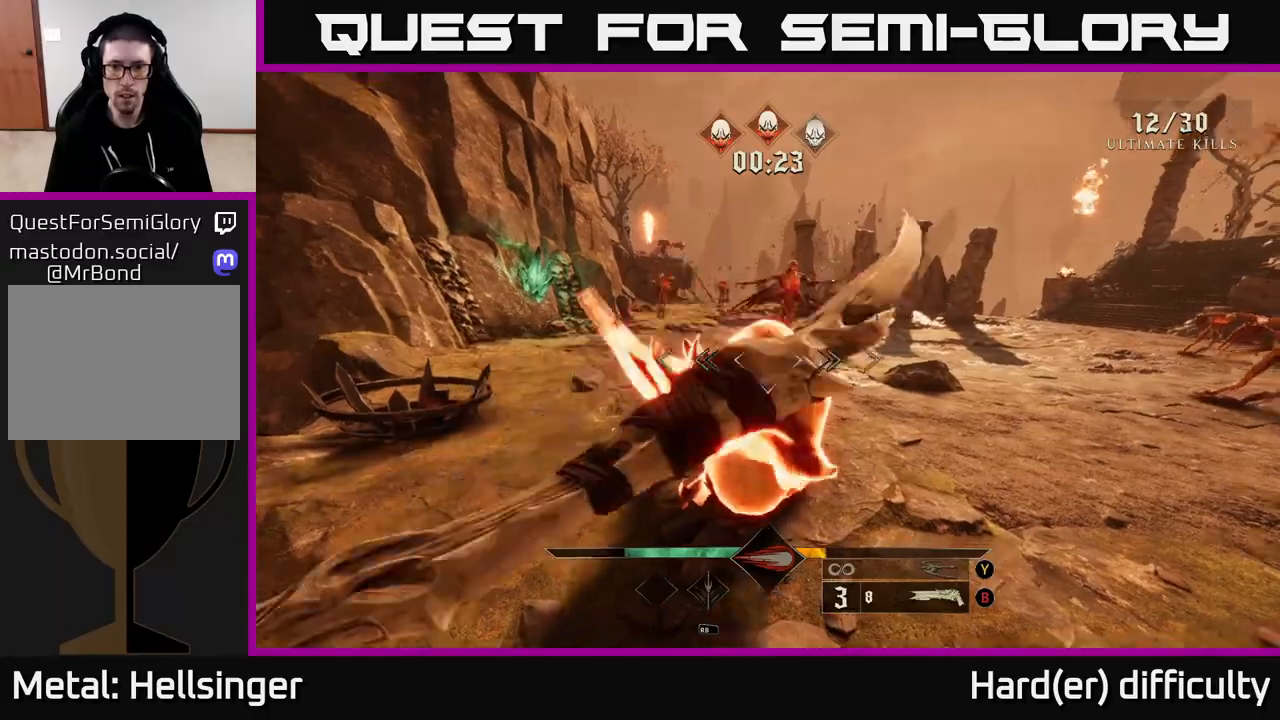
{"buttons": [], "left_stick": "right", "right_stick": "right", "events": [[167, "right_stick", "center"], [183, "left_stick", "right"], [483, "right_stick", "right"]]}
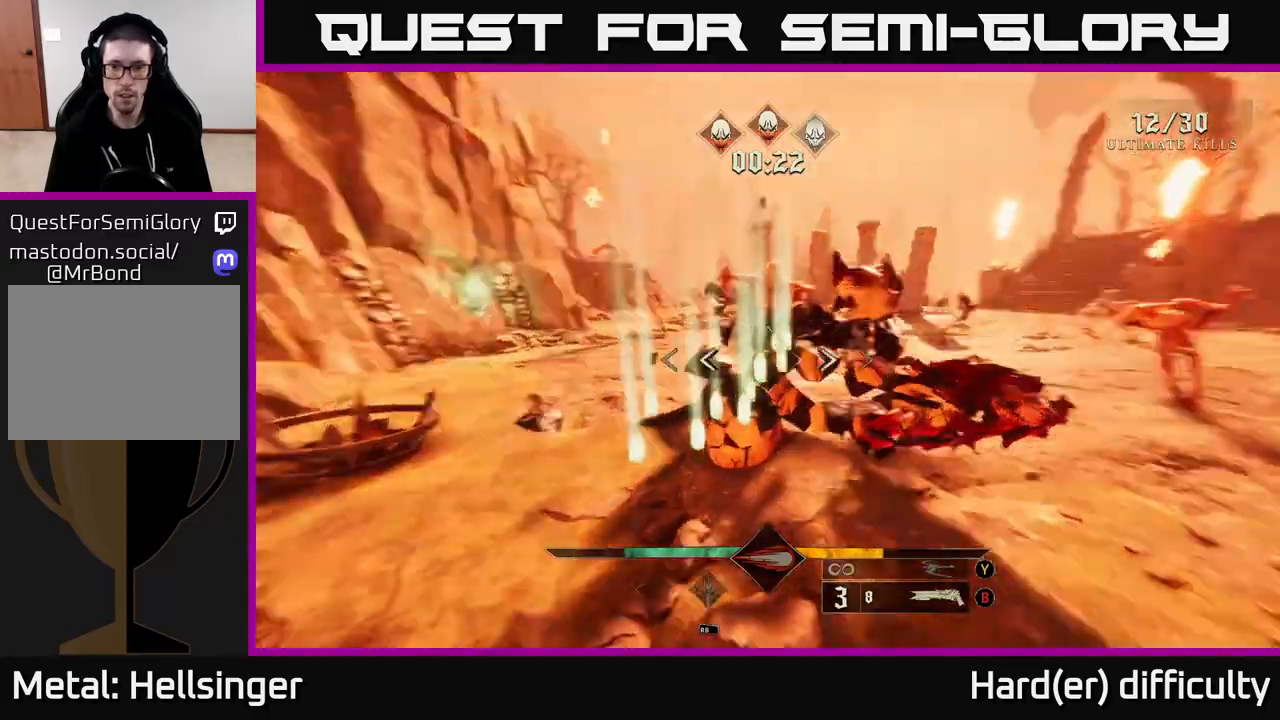
{"buttons": ["R2"], "left_stick": "left", "right_stick": "up-right", "events": [[200, "right_stick", "center"], [217, "left_stick", "up-right"], [383, "left_stick", "center"], [467, "left_stick", "left"], [467, "right_stick", "up-right"], [500, "R2", "down"]]}
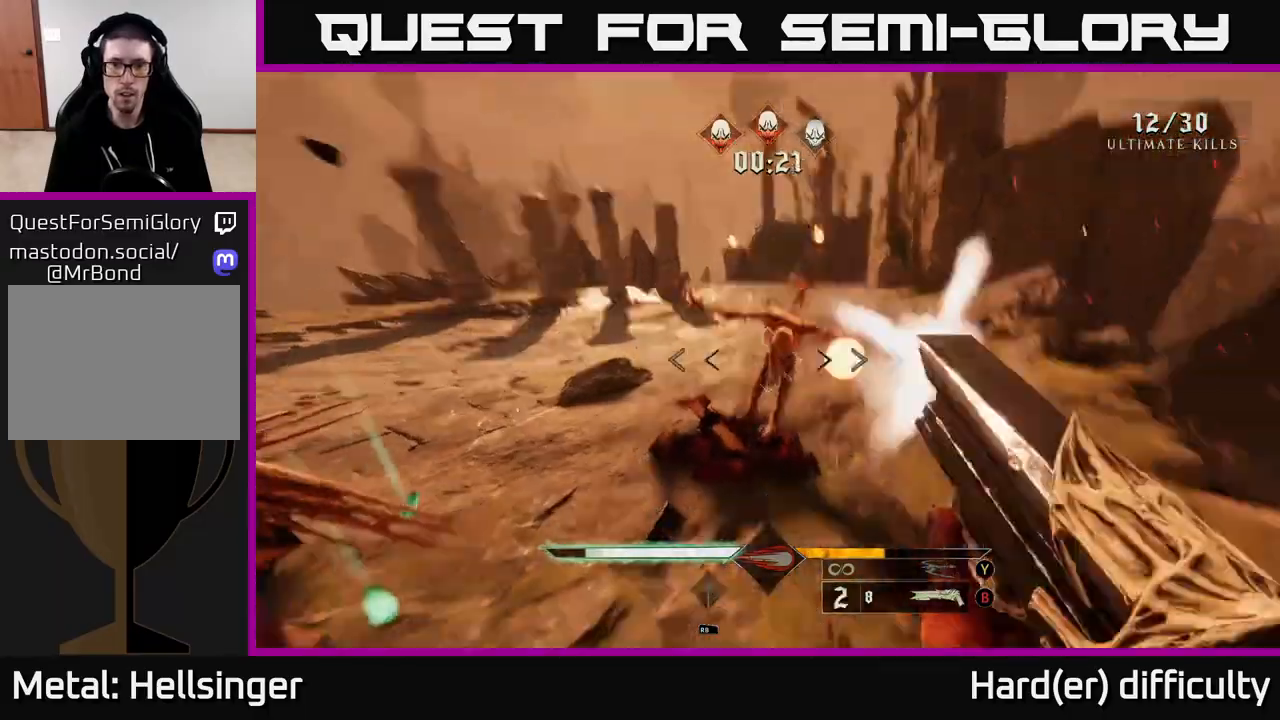
{"buttons": [], "left_stick": "up-right", "right_stick": "center", "events": [[17, "right_stick", "up"], [100, "right_stick", "center"], [117, "R2", "up"], [233, "left_stick", "up-left"], [450, "left_stick", "up-right"]]}
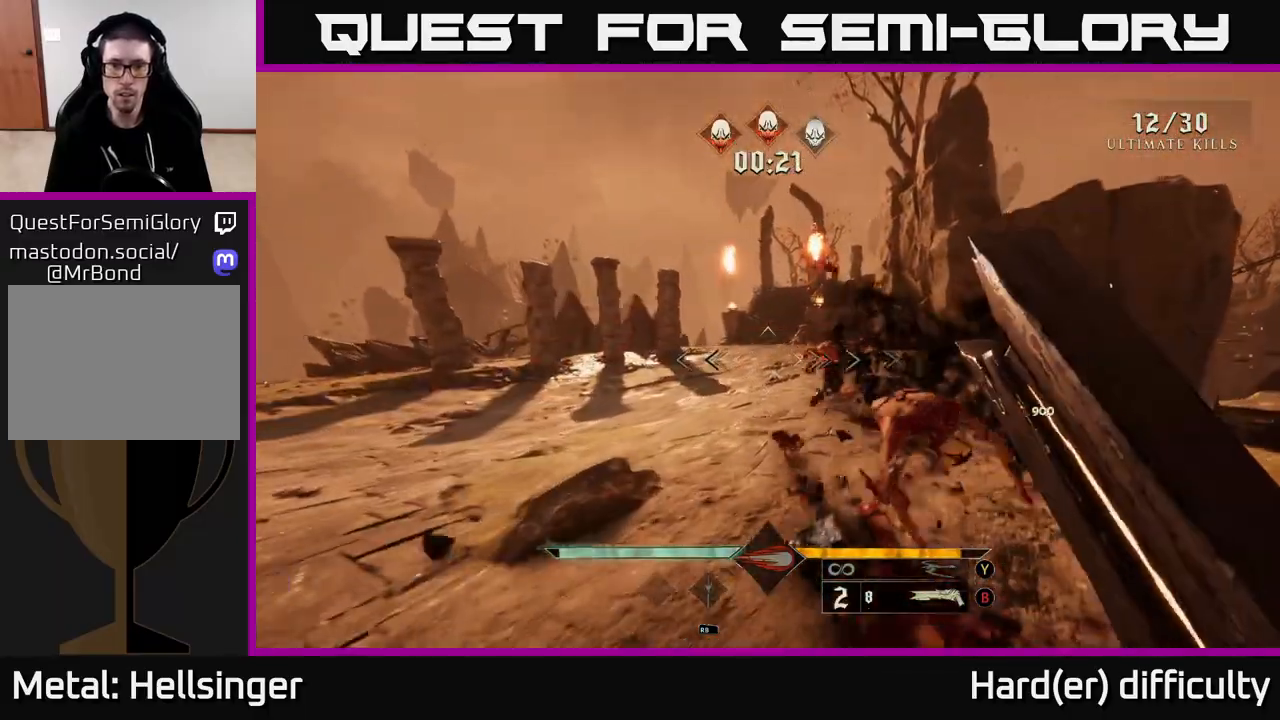
{"buttons": [], "left_stick": "left", "right_stick": "right", "events": [[100, "right_stick", "right"], [200, "left_stick", "up"], [217, "right_stick", "center"], [300, "left_stick", "up-left"], [350, "R2", "down"], [350, "right_stick", "down-left"], [400, "left_stick", "left"], [450, "right_stick", "center"], [467, "R2", "up"], [500, "right_stick", "right"]]}
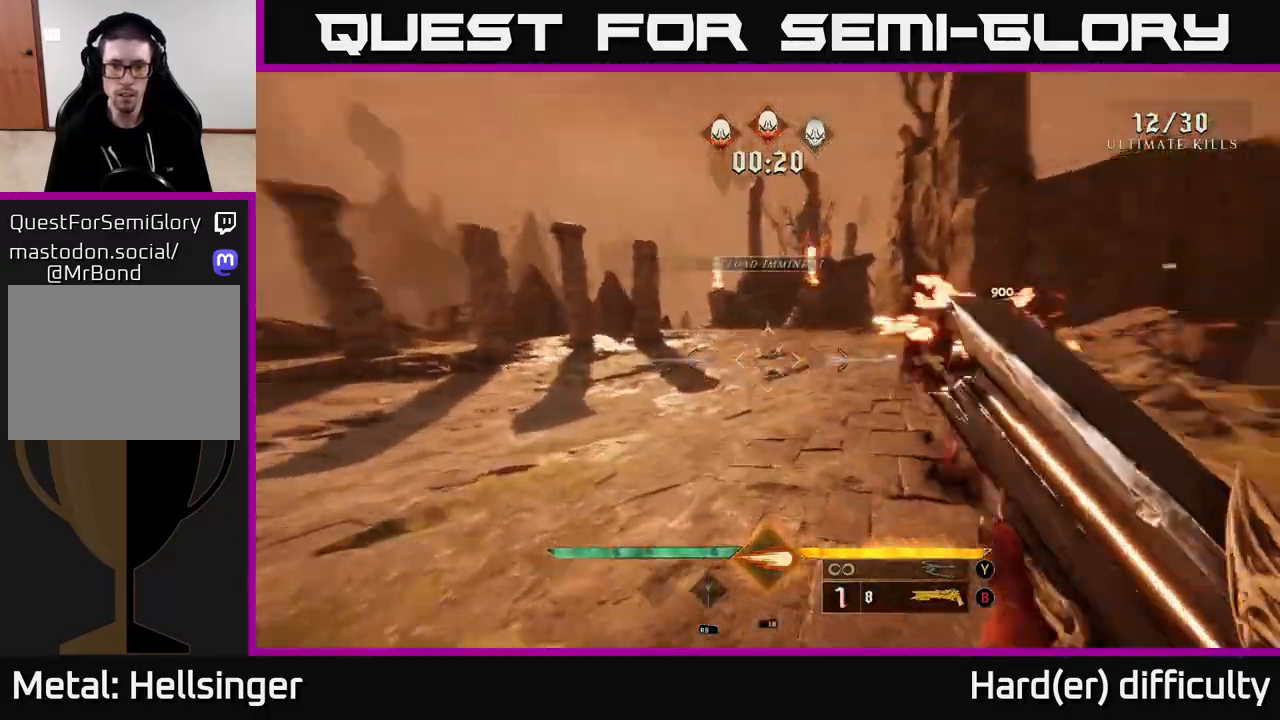
{"buttons": [], "left_stick": "down-left", "right_stick": "right", "events": [[283, "left_stick", "down-left"]]}
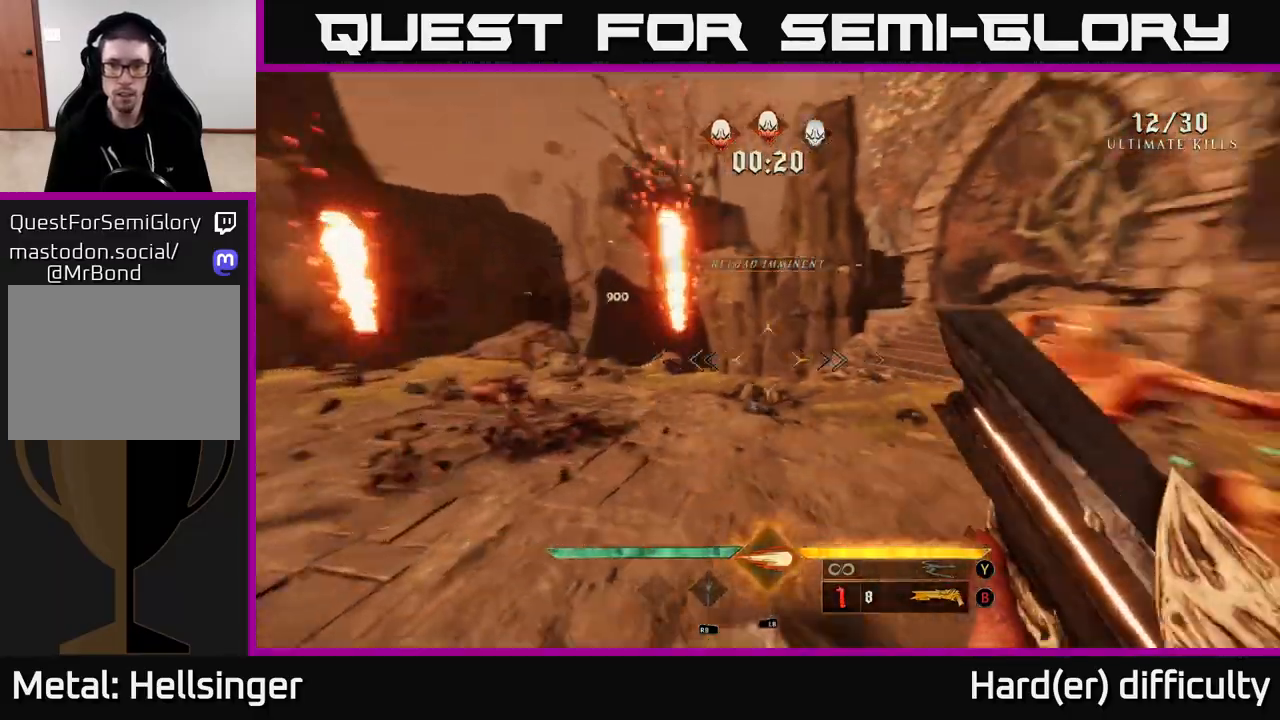
{"buttons": [], "left_stick": "down-left", "right_stick": "right", "events": [[183, "right_stick", "center"], [217, "X", "down"], [300, "X", "up"], [500, "right_stick", "right"]]}
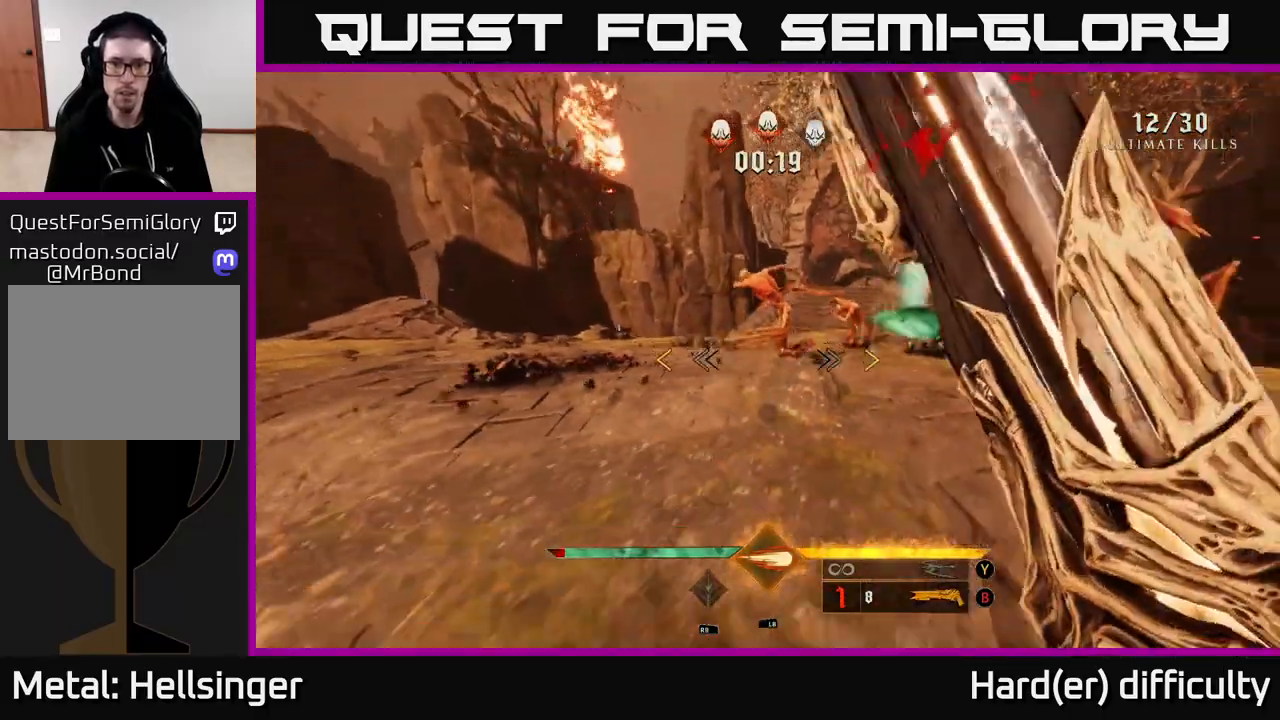
{"buttons": [], "left_stick": "down", "right_stick": "center", "events": [[83, "right_stick", "up-right"], [150, "left_stick", "down"], [183, "right_stick", "center"]]}
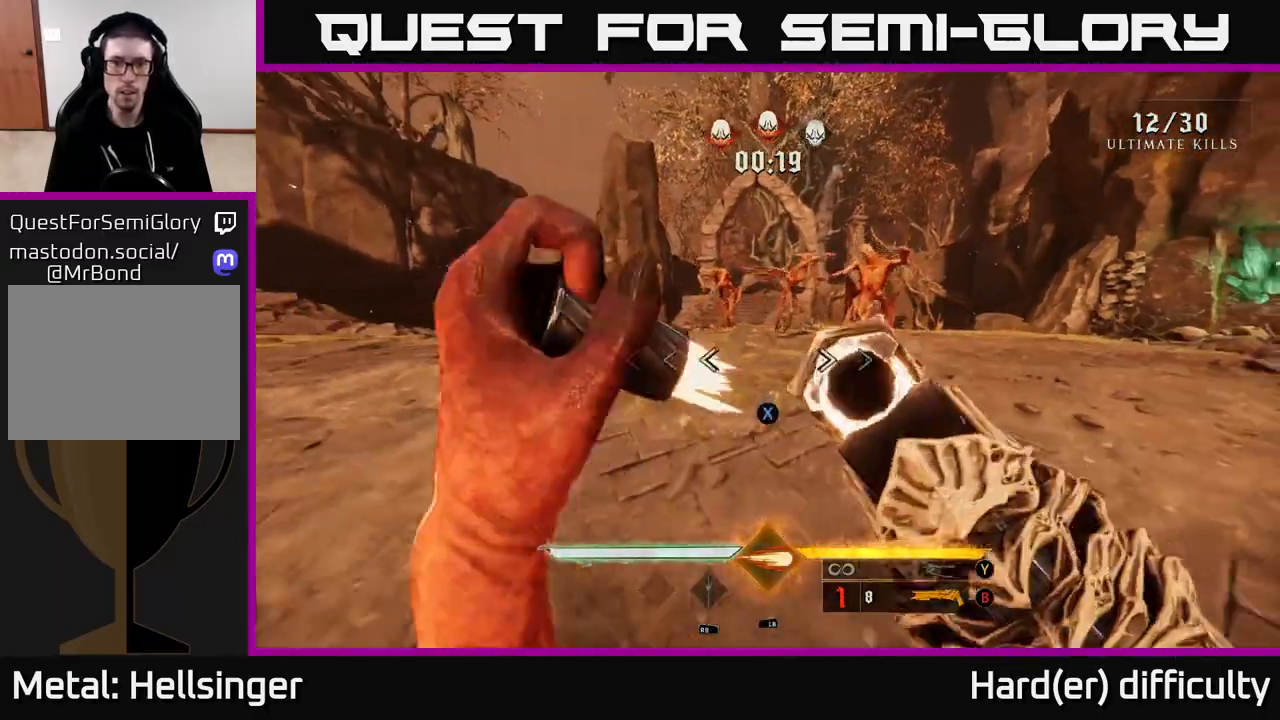
{"buttons": ["Y"], "left_stick": "down", "right_stick": "center", "events": [[50, "X", "down"], [133, "X", "up"], [483, "Y", "down"]]}
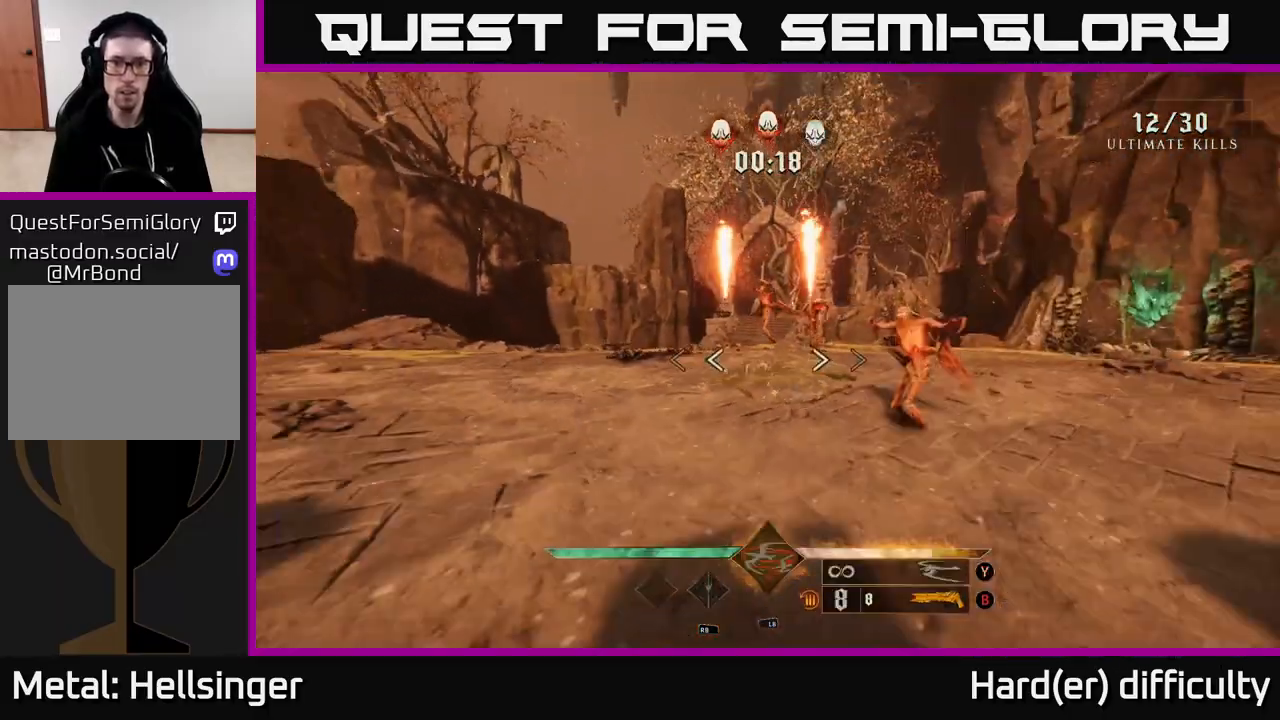
{"buttons": [], "left_stick": "center", "right_stick": "center", "events": [[67, "Y", "up"], [217, "left_stick", "down-right"], [433, "left_stick", "center"]]}
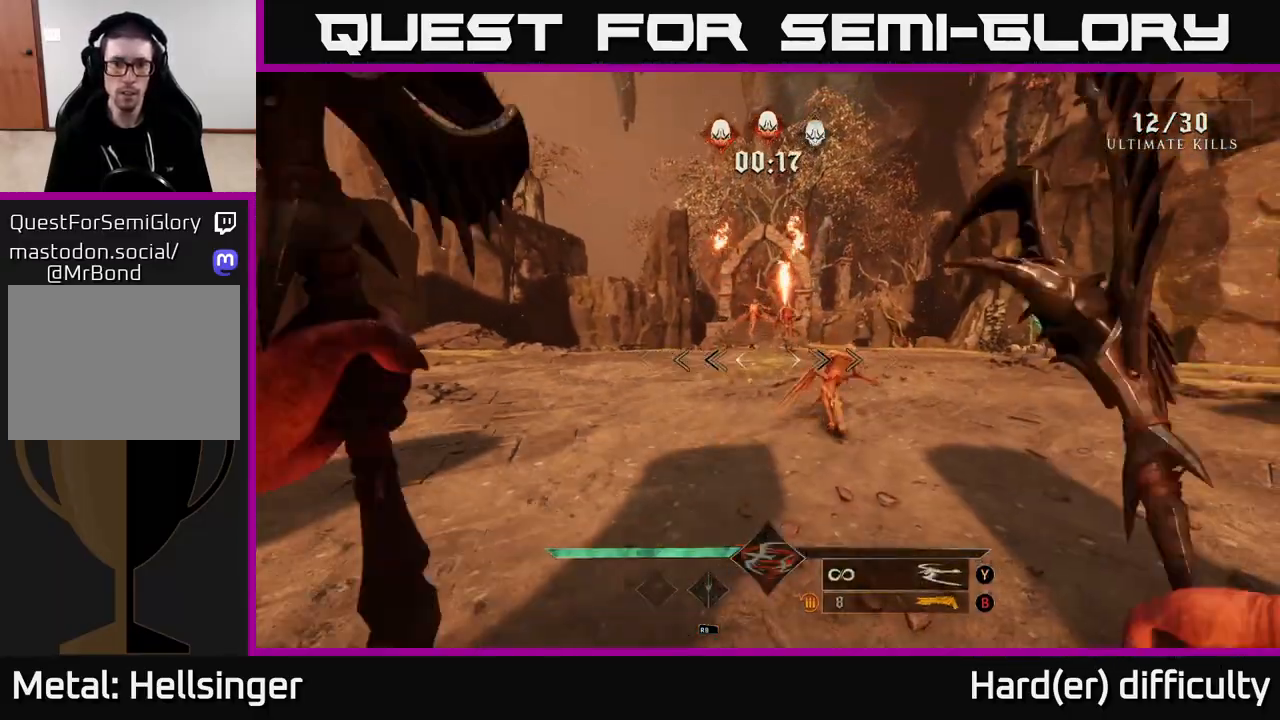
{"buttons": [], "left_stick": "down-left", "right_stick": "center", "events": [[200, "left_stick", "down"], [250, "left_stick", "down-right"], [283, "right_stick", "down-right"], [317, "R2", "down"], [400, "left_stick", "down-left"], [433, "R2", "up"], [433, "right_stick", "center"]]}
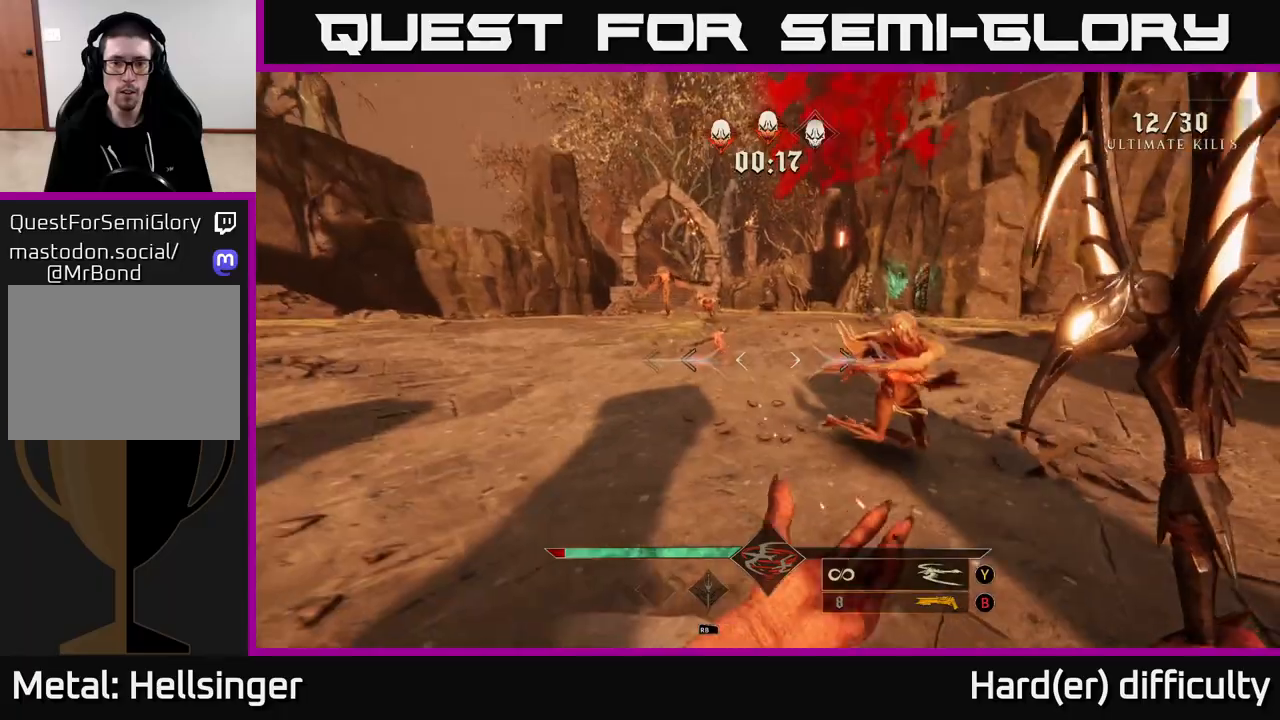
{"buttons": [], "left_stick": "up-left", "right_stick": "right", "events": [[67, "left_stick", "center"], [83, "right_stick", "right"], [117, "left_stick", "left"], [200, "right_stick", "up-left"], [267, "R2", "down"], [283, "left_stick", "up-left"], [333, "right_stick", "center"], [350, "R2", "up"], [500, "right_stick", "right"]]}
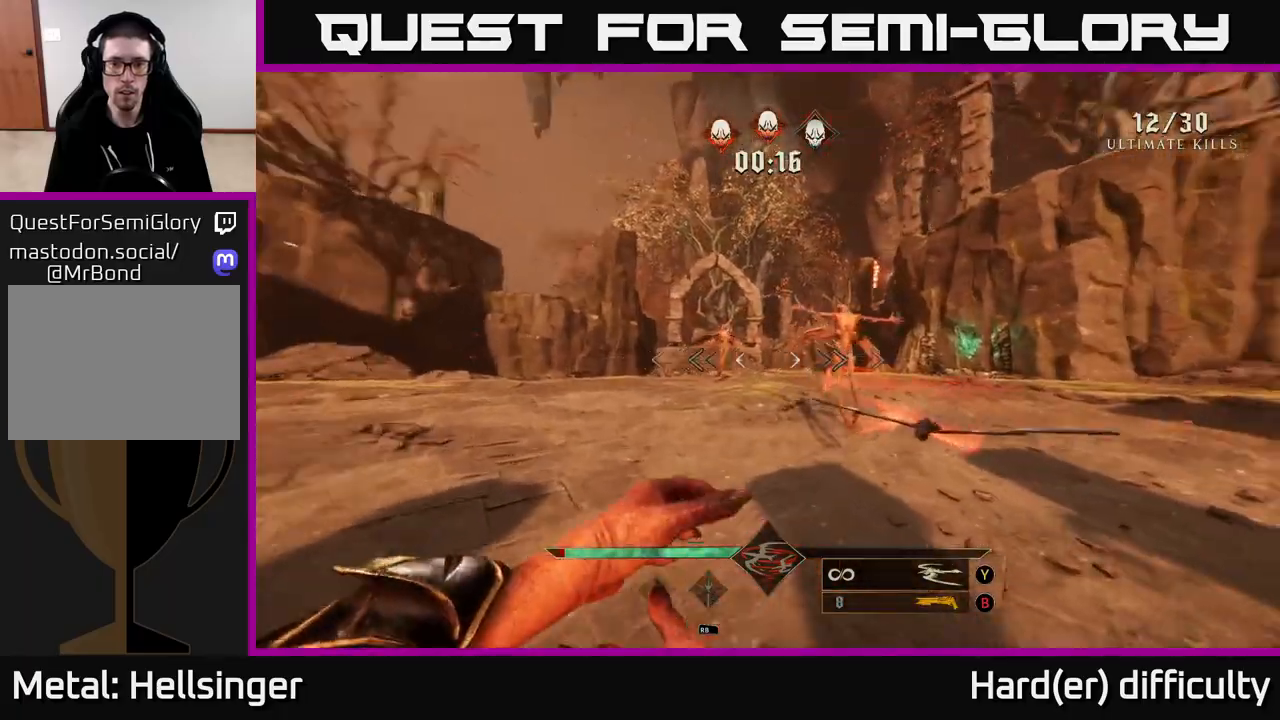
{"buttons": [], "left_stick": "up-left", "right_stick": "center", "events": [[67, "left_stick", "left"], [183, "right_stick", "center"], [367, "left_stick", "up-left"]]}
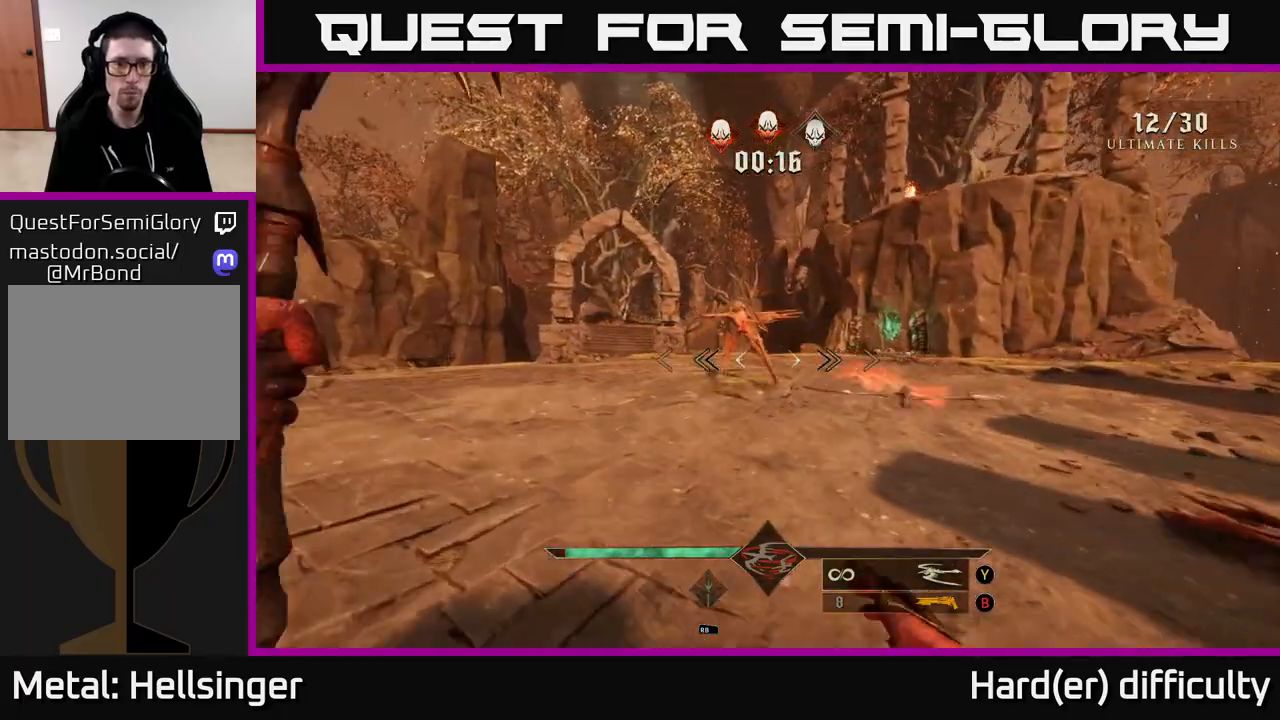
{"buttons": [], "left_stick": "down-left", "right_stick": "down-right", "events": [[67, "right_stick", "right"], [133, "R2", "down"], [150, "left_stick", "down-left"], [217, "right_stick", "center"], [250, "R2", "up"], [400, "right_stick", "down-right"]]}
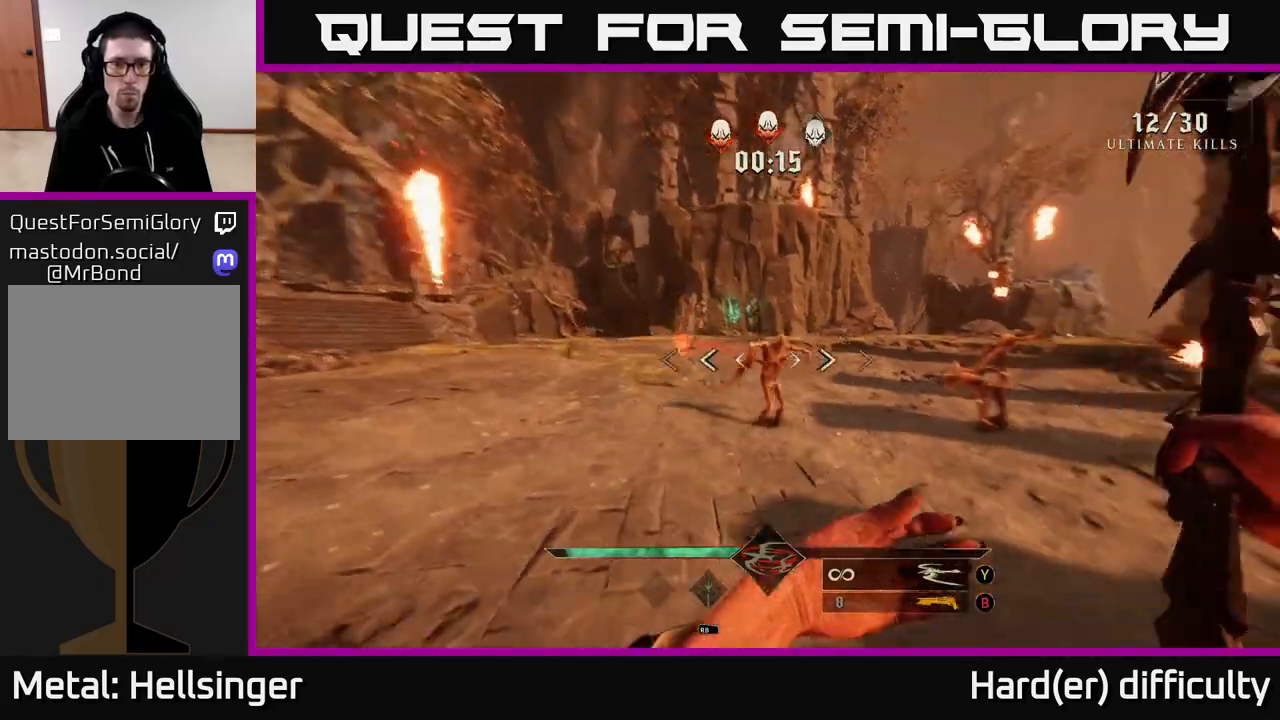
{"buttons": [], "left_stick": "left", "right_stick": "center", "events": [[33, "R2", "down"], [133, "R2", "up"], [167, "right_stick", "right"], [300, "left_stick", "left"], [417, "right_stick", "center"]]}
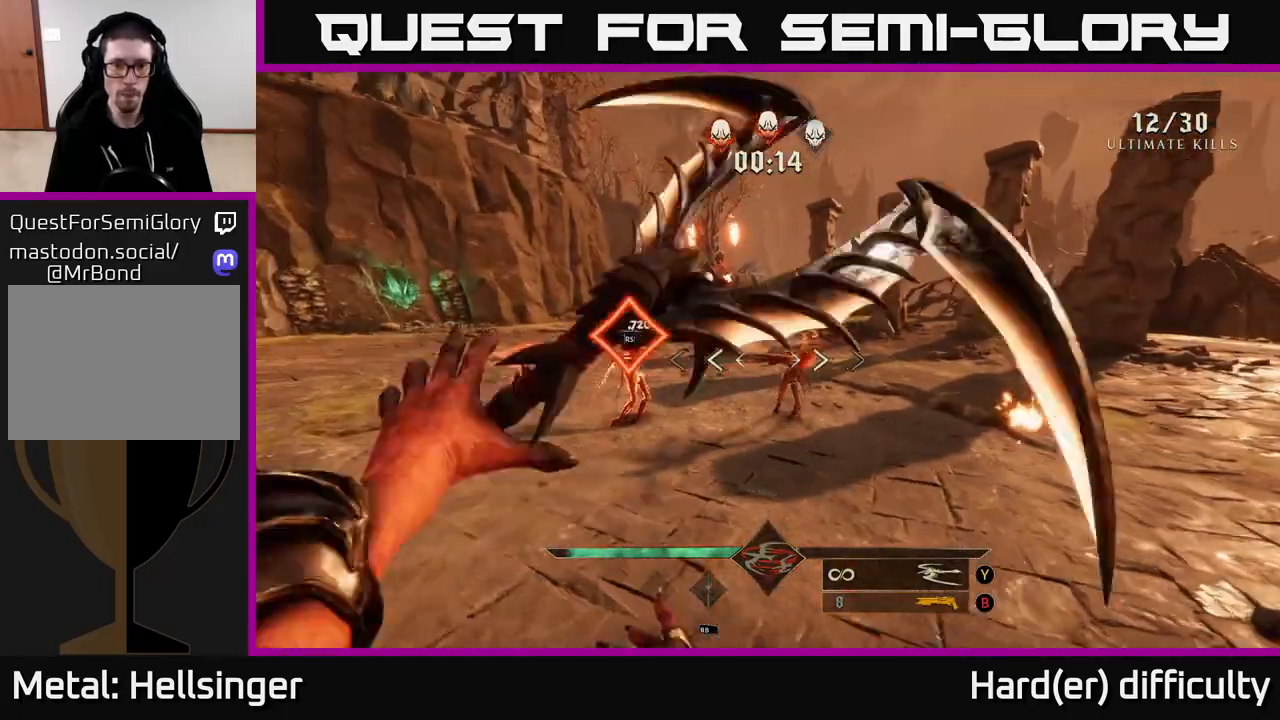
{"buttons": [], "left_stick": "down-left", "right_stick": "center", "events": [[33, "left_stick", "center"], [250, "left_stick", "down-left"], [300, "right_stick", "down-right"], [317, "left_stick", "down"], [367, "R2", "down"], [450, "left_stick", "down-left"], [467, "R2", "up"], [483, "right_stick", "center"]]}
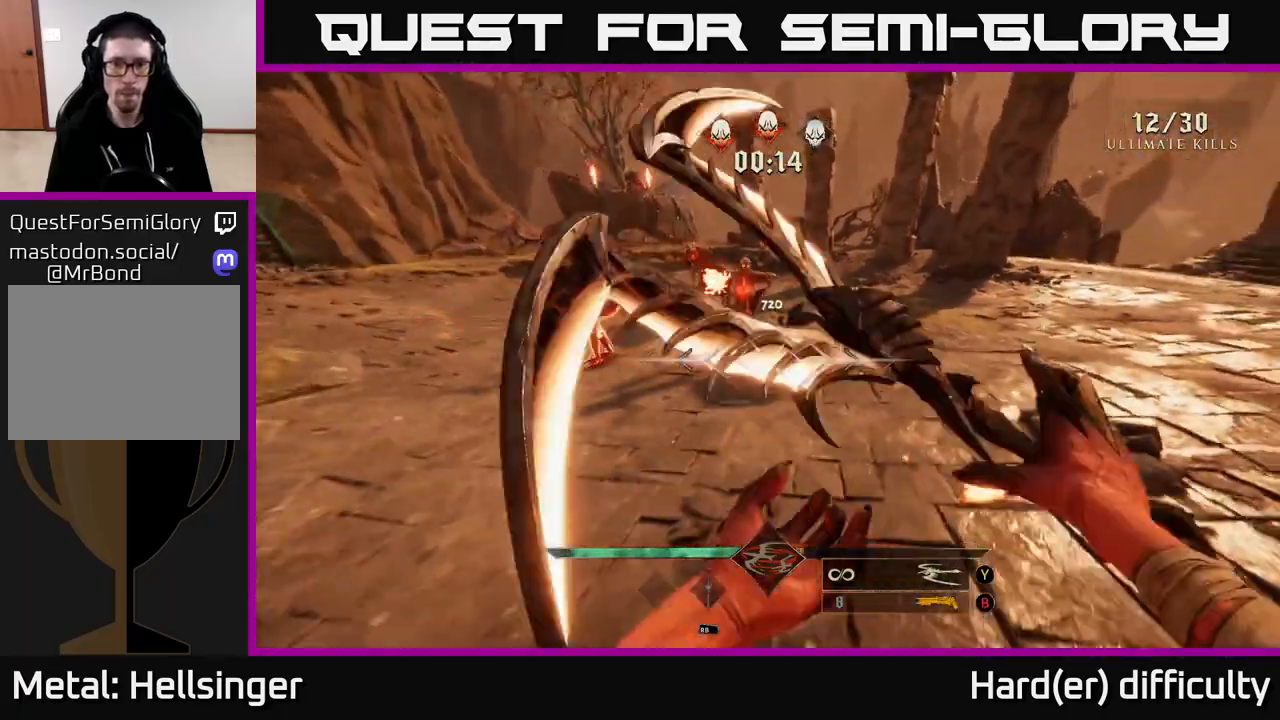
{"buttons": [], "left_stick": "right", "right_stick": "right", "events": [[83, "left_stick", "left"], [117, "right_stick", "up"], [183, "right_stick", "up-left"], [300, "R2", "down"], [300, "right_stick", "center"], [400, "R2", "up"], [400, "left_stick", "down-right"], [500, "left_stick", "right"], [500, "right_stick", "right"]]}
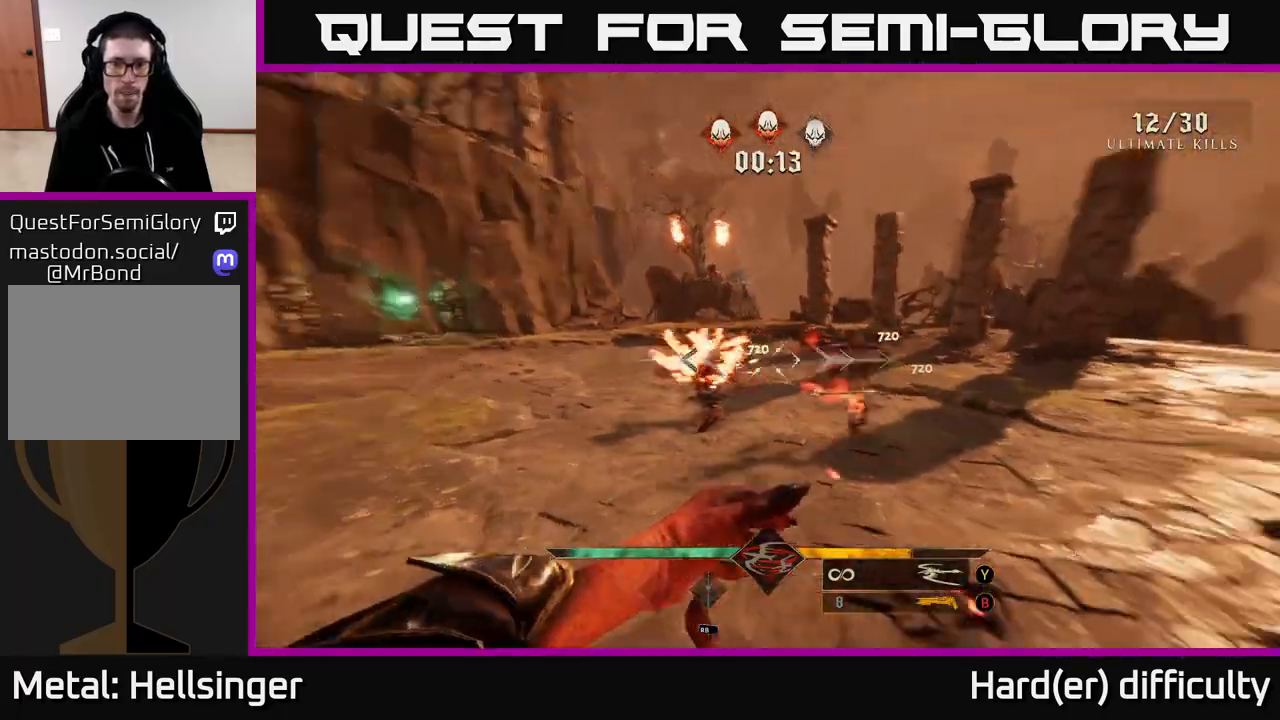
{"buttons": [], "left_stick": "center", "right_stick": "center", "events": [[133, "left_stick", "center"], [133, "right_stick", "center"], [217, "left_stick", "down-left"], [317, "right_stick", "left"], [367, "right_stick", "center"], [417, "left_stick", "down-right"], [483, "left_stick", "center"]]}
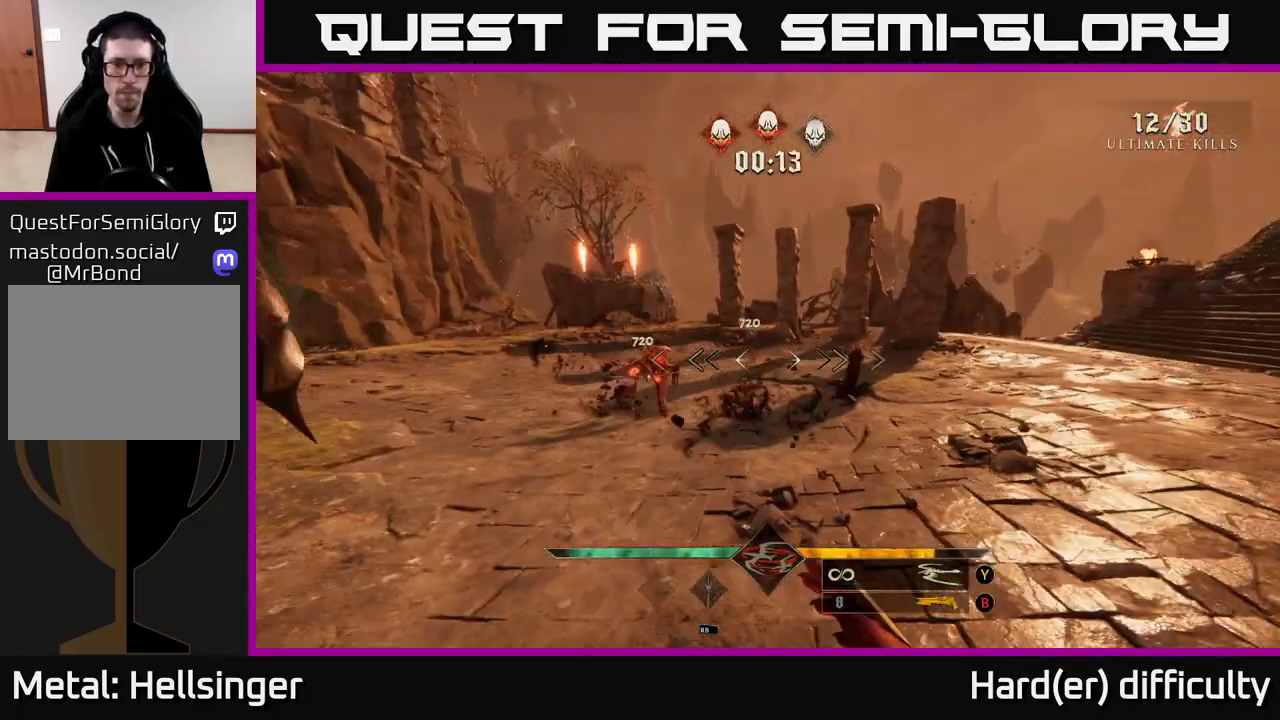
{"buttons": [], "left_stick": "center", "right_stick": "center", "events": [[83, "right_stick", "down"], [117, "left_stick", "down-left"], [167, "R2", "down"], [217, "left_stick", "left"], [217, "right_stick", "center"], [283, "R2", "up"], [400, "left_stick", "center"]]}
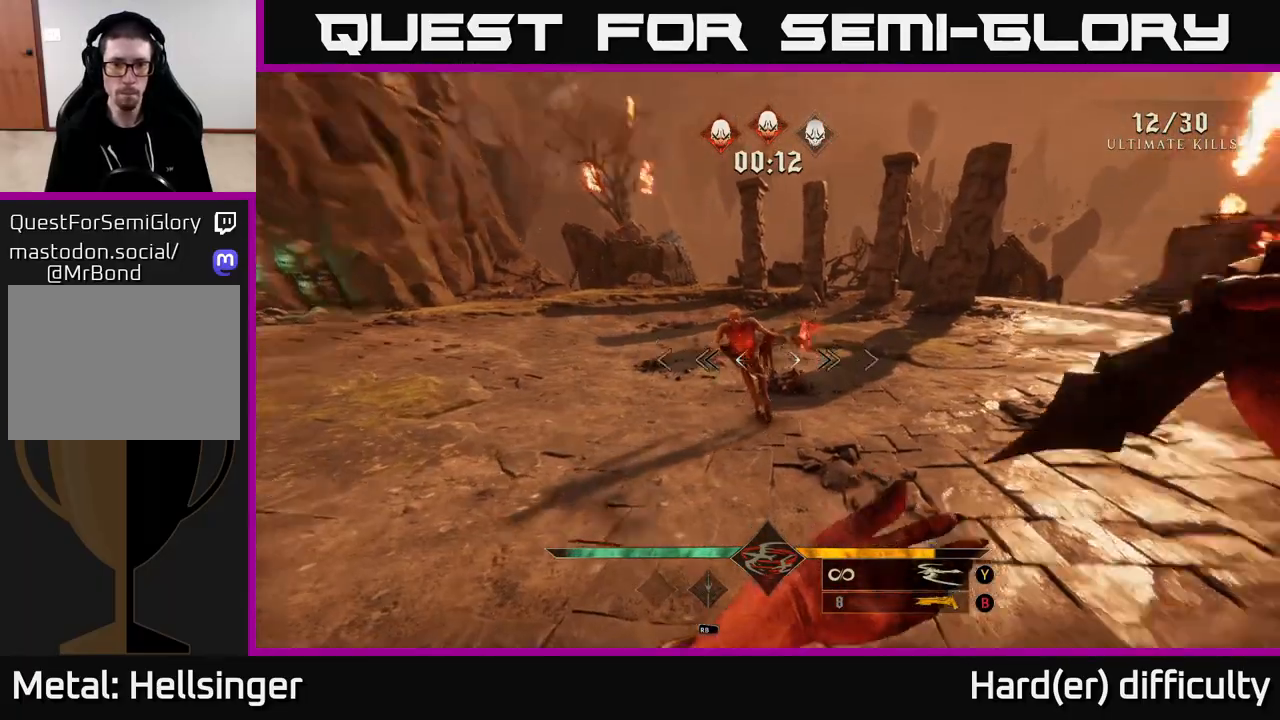
{"buttons": [], "left_stick": "left", "right_stick": "right", "events": [[17, "right_stick", "down-right"], [67, "R2", "down"], [67, "left_stick", "down"], [133, "left_stick", "left"], [133, "right_stick", "center"], [150, "R2", "up"], [283, "left_stick", "up-left"], [367, "right_stick", "right"], [450, "left_stick", "left"]]}